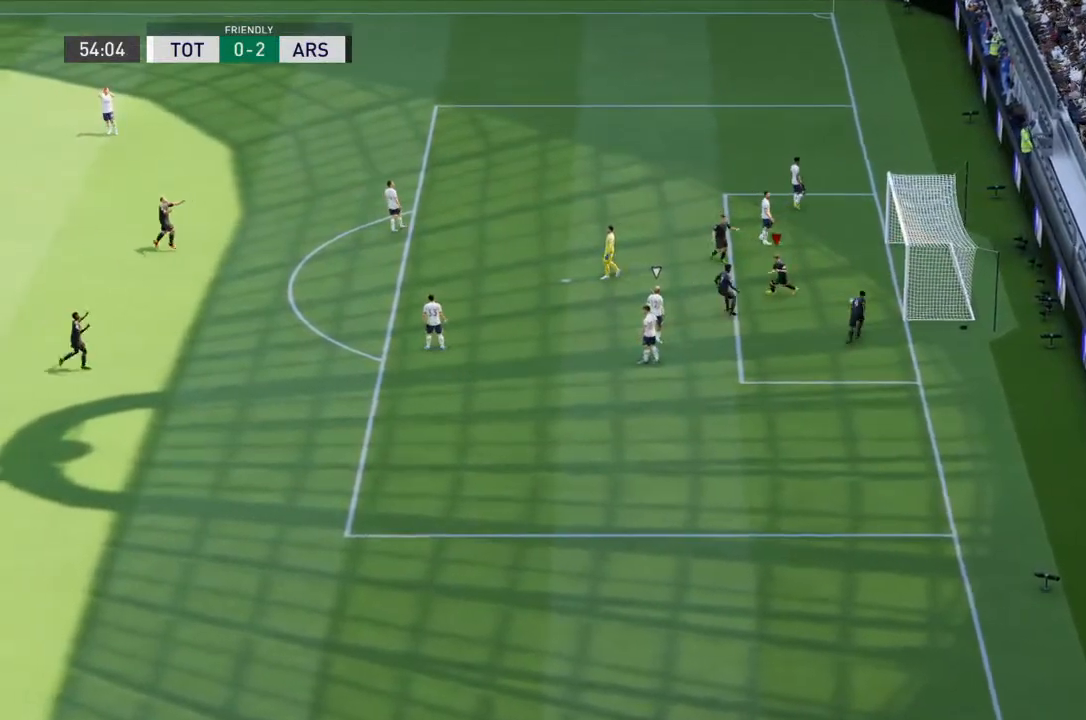
Gameplay with a controller (PlayStation layout); each line is a JSON object with the inputs held at the frame after it (dt_ms = milliseconds from this image to that frame). "events" lists button and stick changes between this image and that frame as [ms after this image, input, new state], when the widget could be followed in between. Not read: L3 R3.
{"dt_ms": 500, "buttons": [], "left_stick": "center", "right_stick": "center", "events": [[133, "right_stick", "down-left"], [200, "CROSS", "down"], [200, "right_stick", "center"], [300, "CROSS", "up"]]}
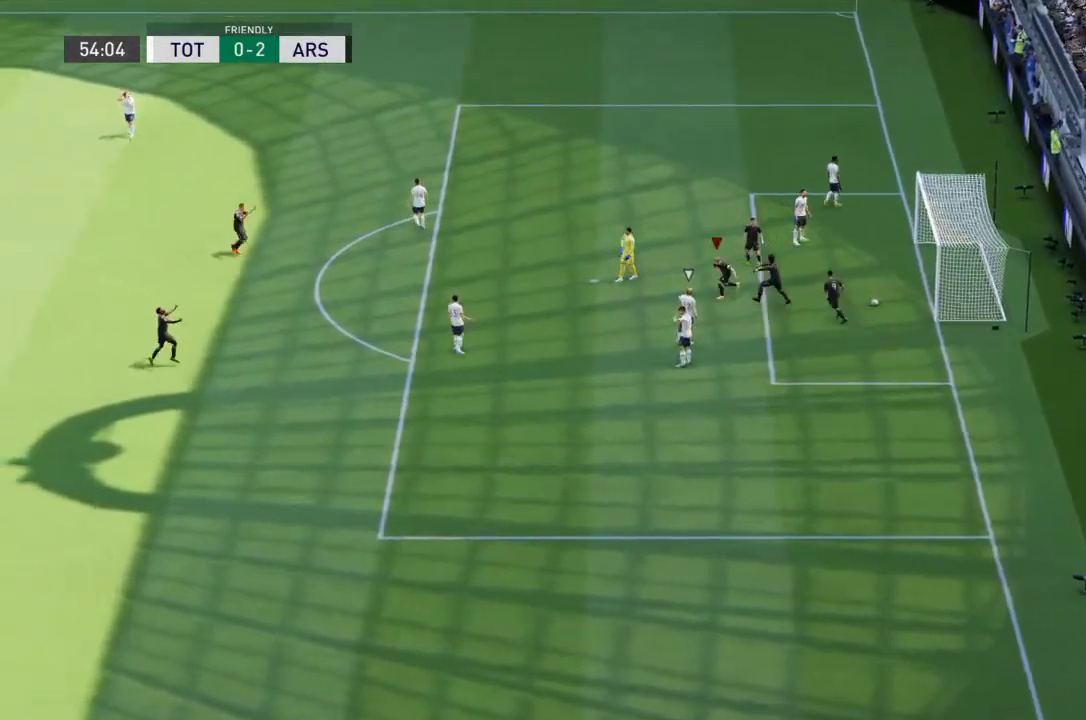
{"dt_ms": 1000, "buttons": [], "left_stick": "center", "right_stick": "up"}
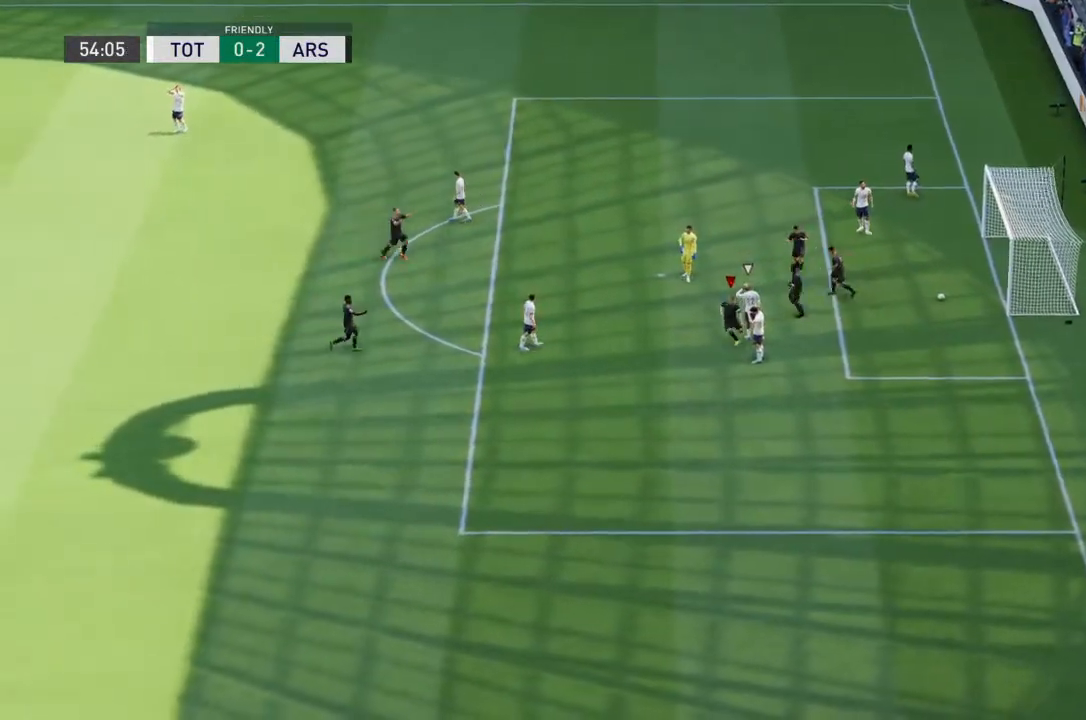
{"dt_ms": 500, "buttons": [], "left_stick": "center", "right_stick": "up", "events": [[133, "right_stick", "center"], [200, "left_stick", "down"], [300, "right_stick", "up"], [333, "left_stick", "center"]]}
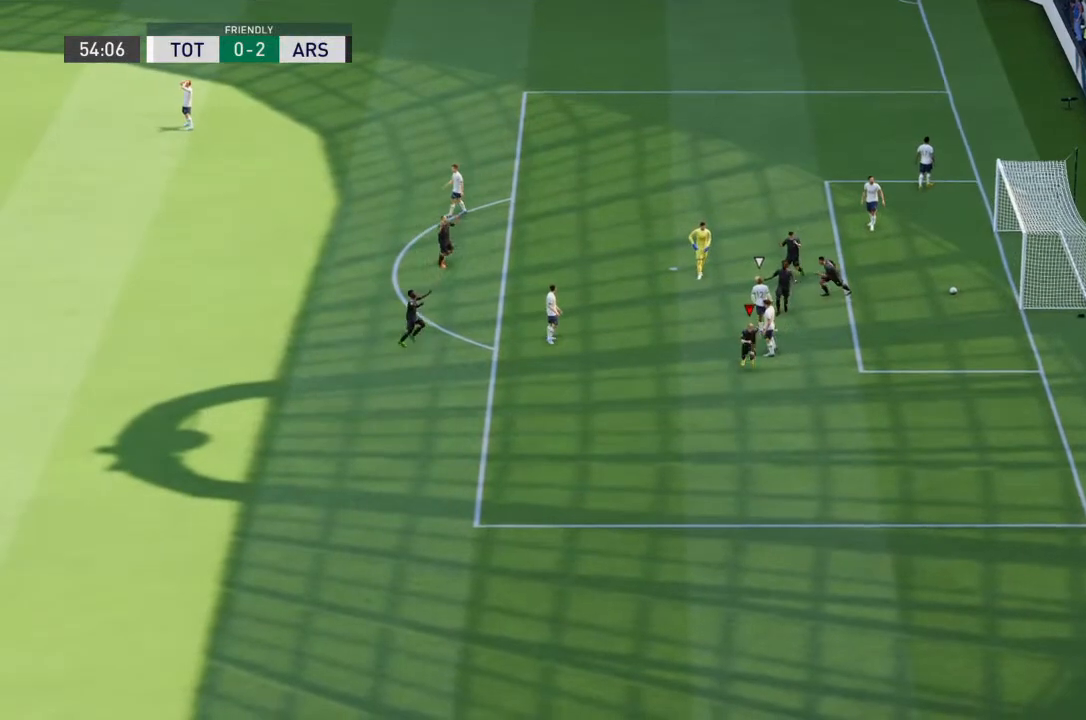
{"dt_ms": 500, "buttons": [], "left_stick": "center", "right_stick": "up", "events": [[67, "right_stick", "center"], [167, "left_stick", "down"], [267, "right_stick", "up"], [300, "left_stick", "center"]]}